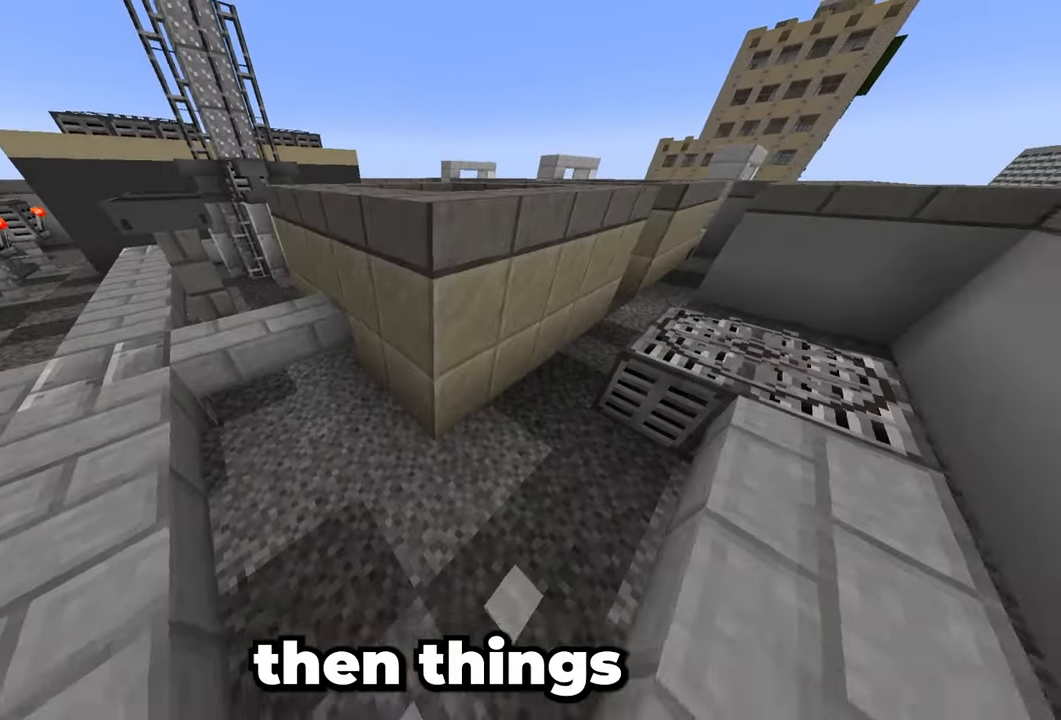
Gameplay with keyboard and mouse; each line is a JSON object with the keys and mouse buttons held at the frame after it. "events" lists presses ("down") and releases ("up") of "a", "d", "s", "space", "w", "mouse_left" and "mouse_right" between this image and that frame as [ms after this image, input, new state], when the widget could be followed in between. "mouse_left", "mouse_right" = the "left", "right" buttons of the "mouse" list. No other keys are recorded. Fast repeated clicks can show as one long hold. Mouse movement is not recorded.
{"keys": [], "mouse": [], "events": [[33, "w", "down"], [233, "w", "up"]]}
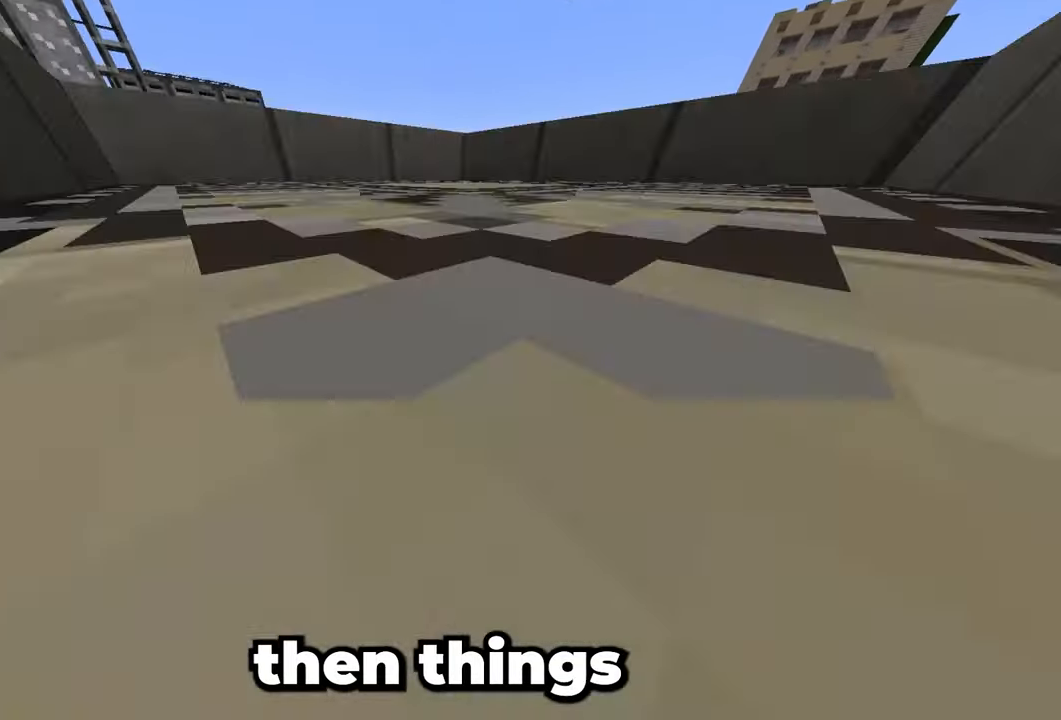
{"keys": [], "mouse": [], "events": []}
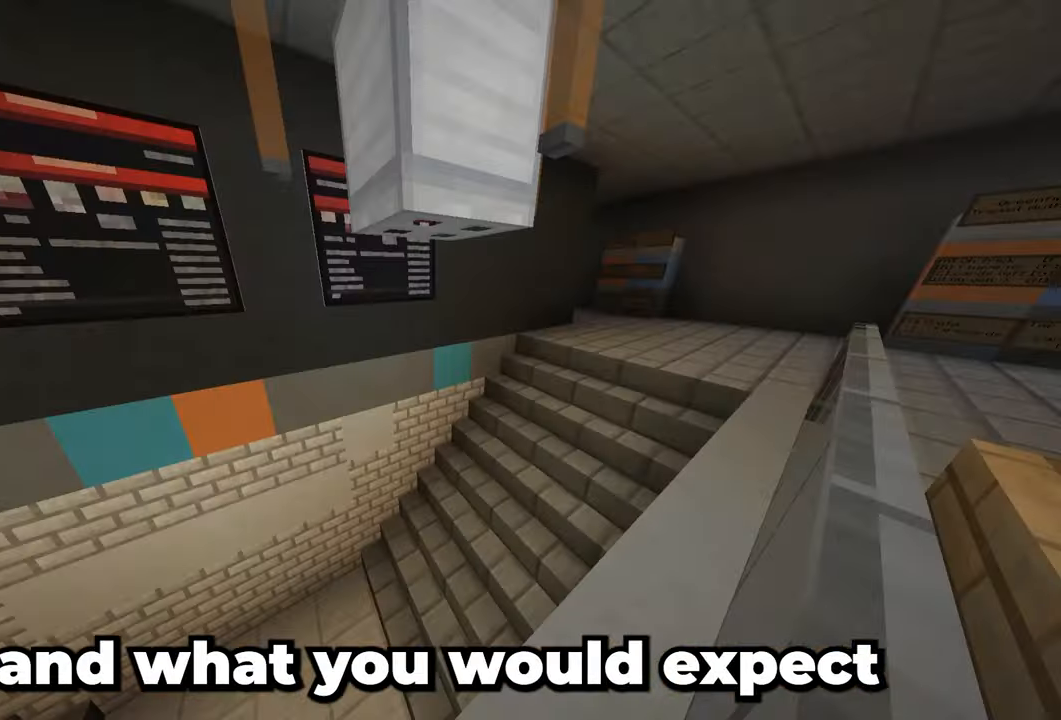
{"keys": [], "mouse": [], "events": []}
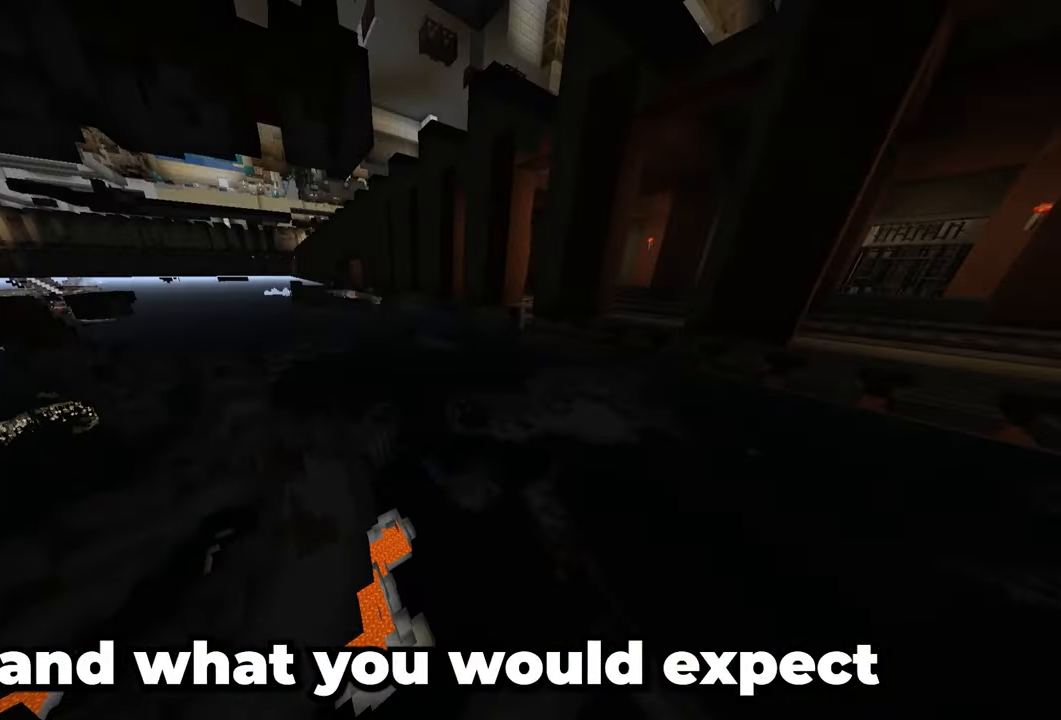
{"keys": [], "mouse": [], "events": []}
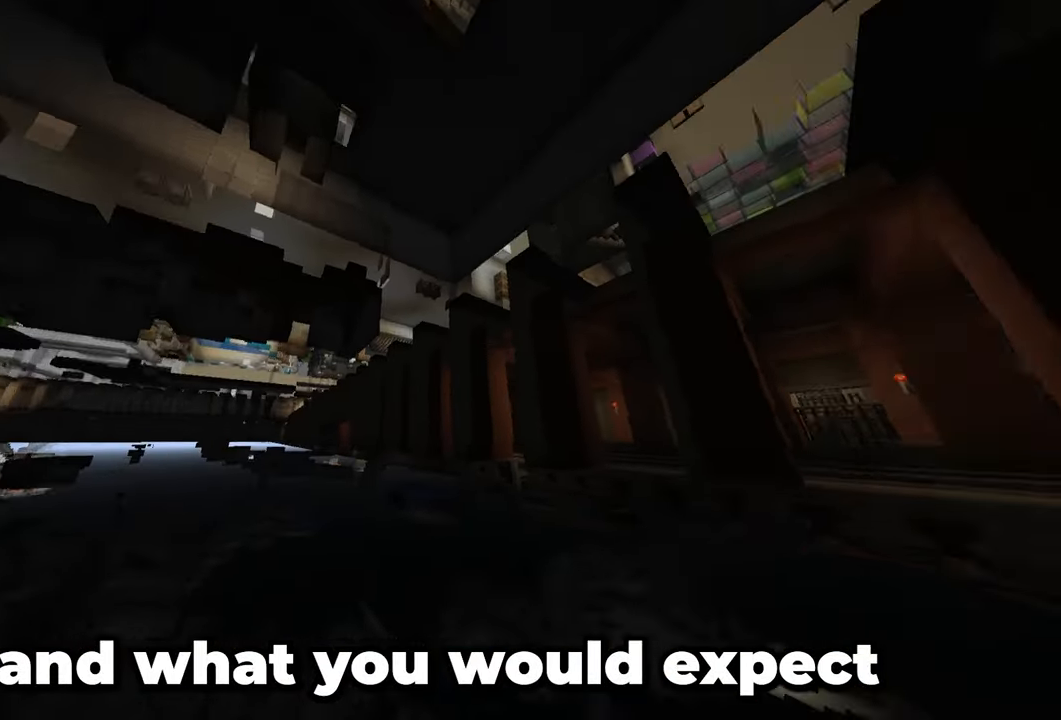
{"keys": [], "mouse": []}
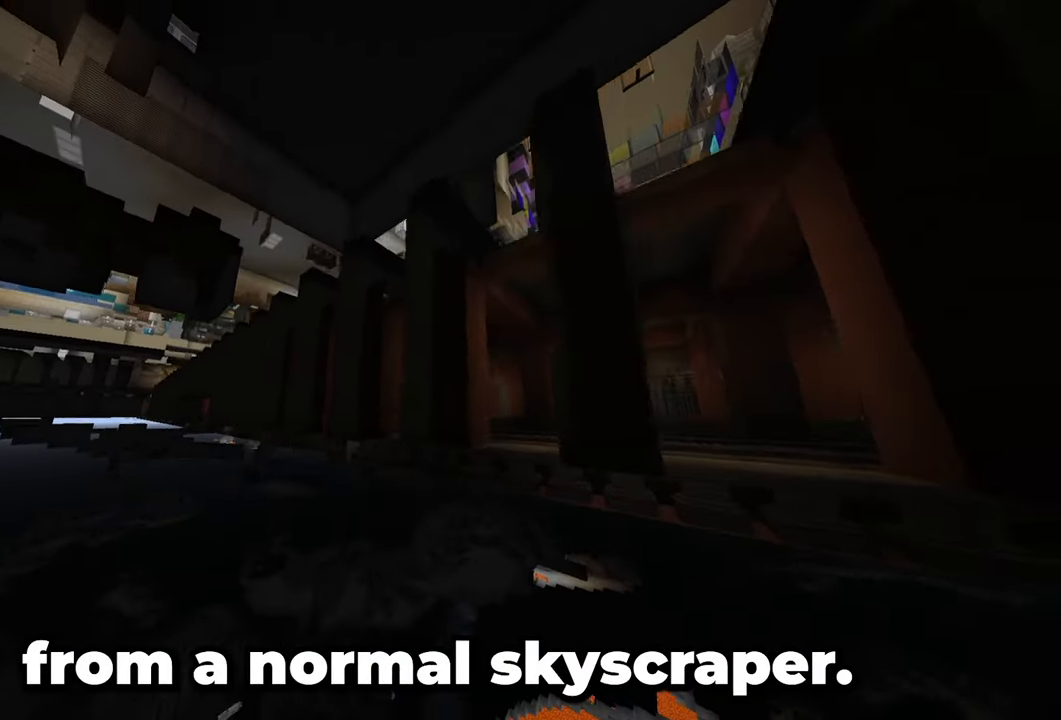
{"keys": [], "mouse": []}
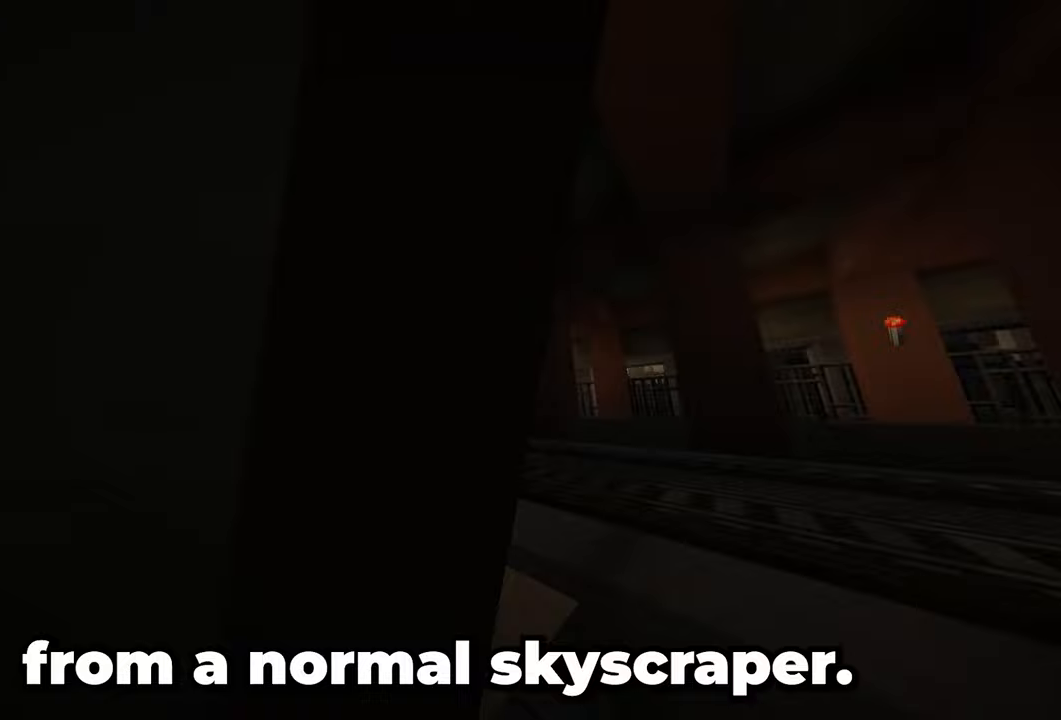
{"keys": [], "mouse": [], "events": []}
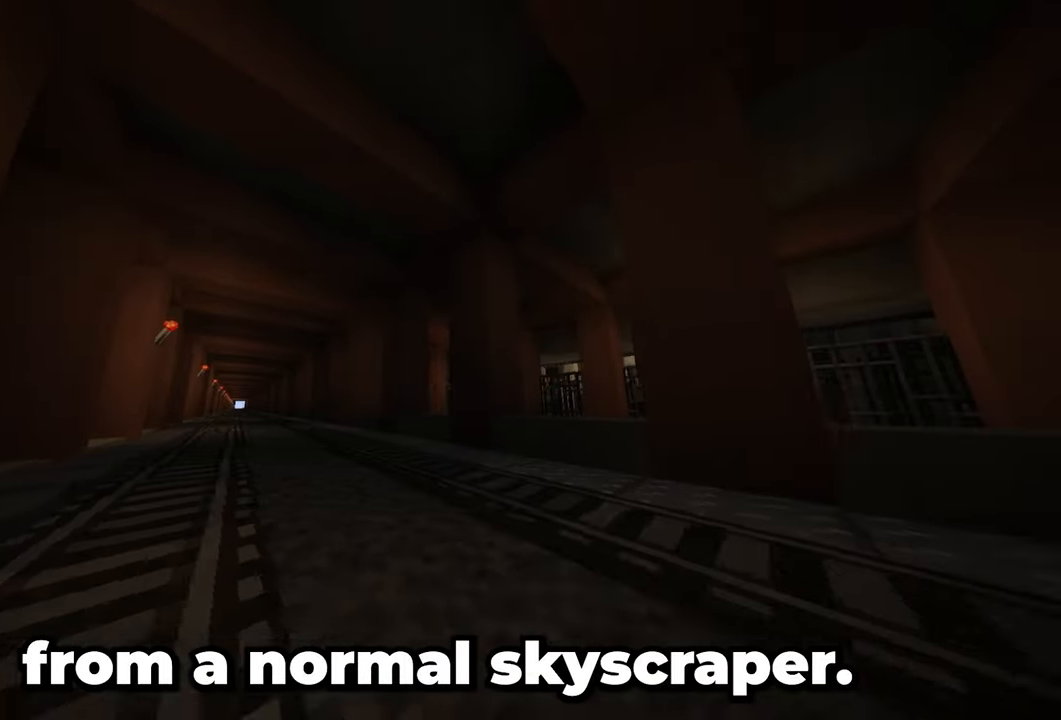
{"keys": [], "mouse": [], "events": []}
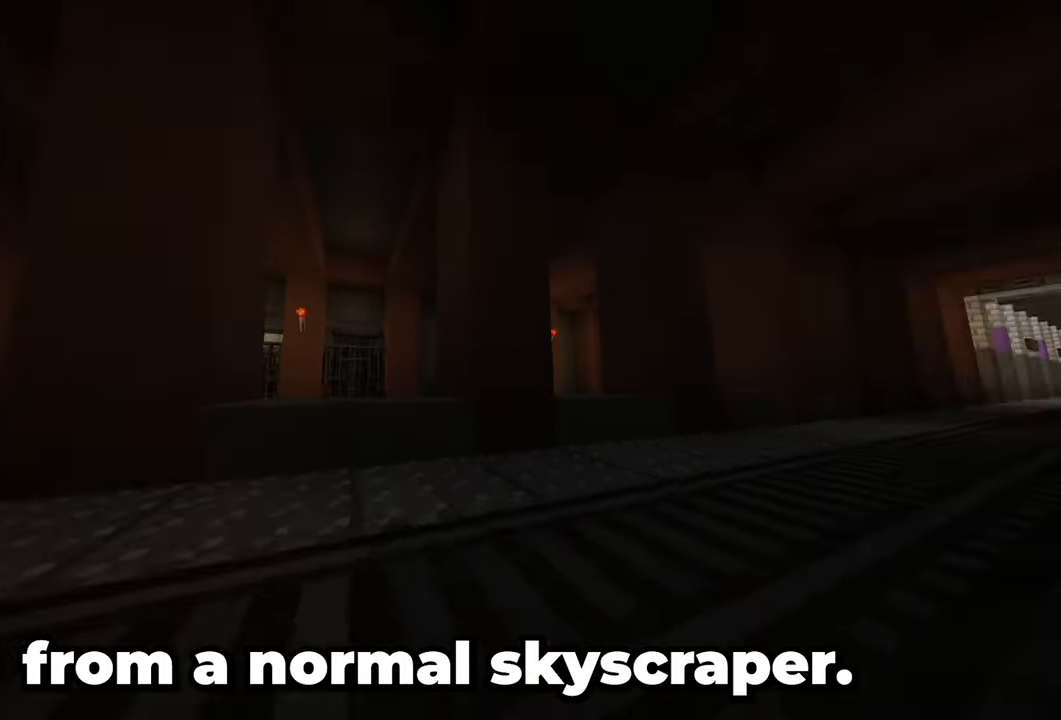
{"keys": [], "mouse": [], "events": []}
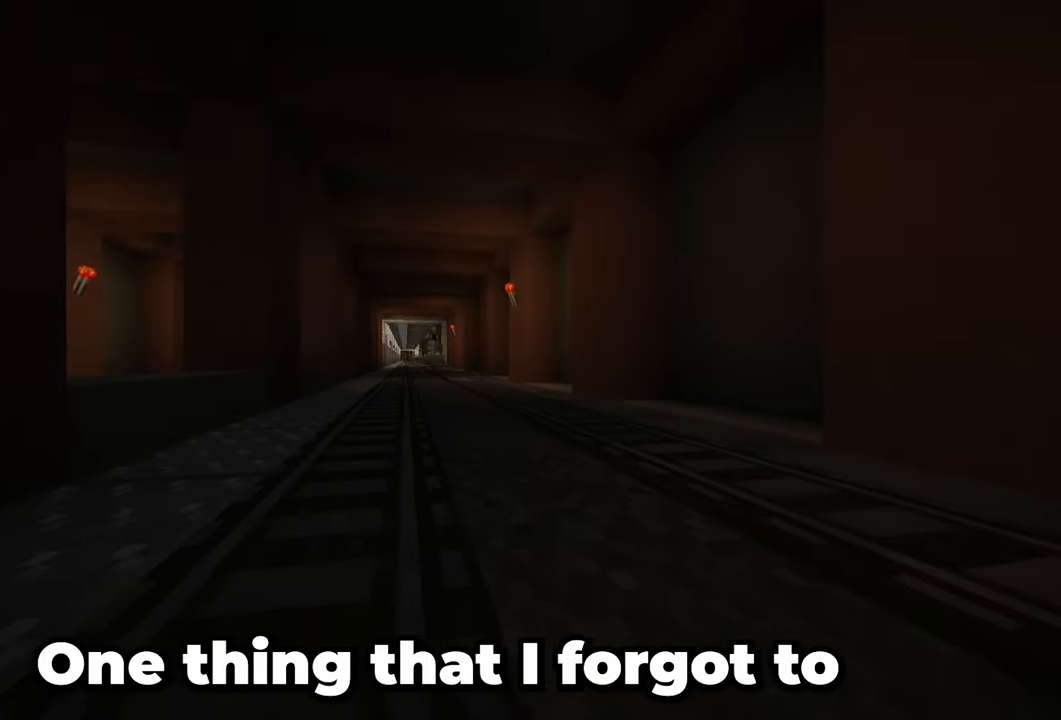
{"keys": ["w"], "mouse": [], "events": [[433, "w", "down"]]}
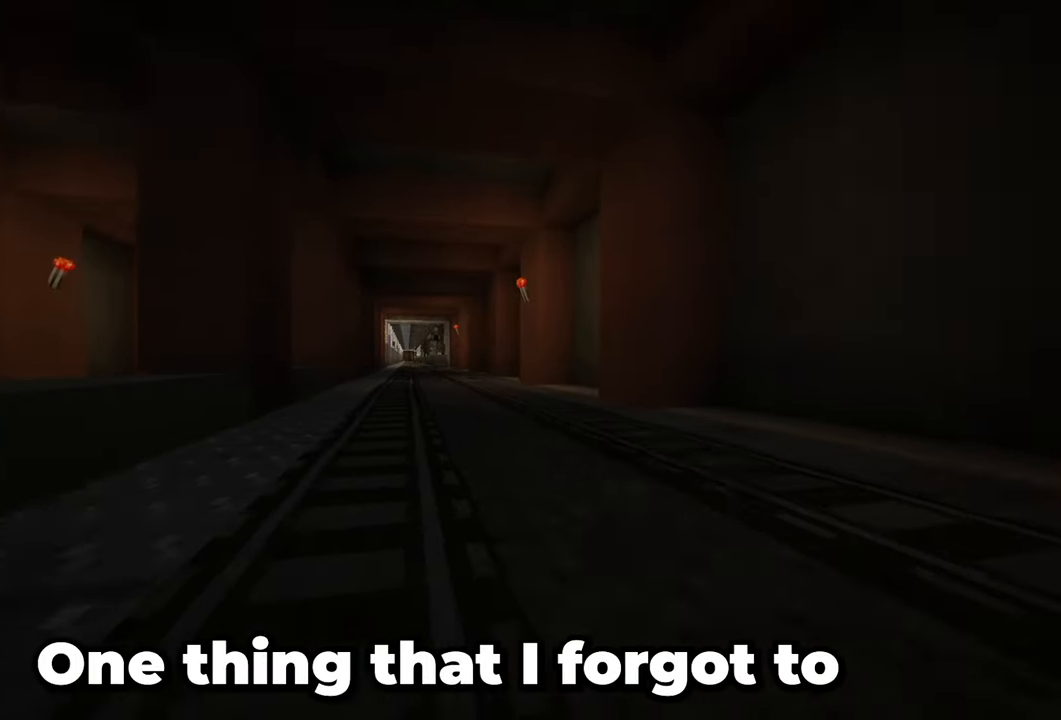
{"keys": [], "mouse": [], "events": [[183, "w", "up"]]}
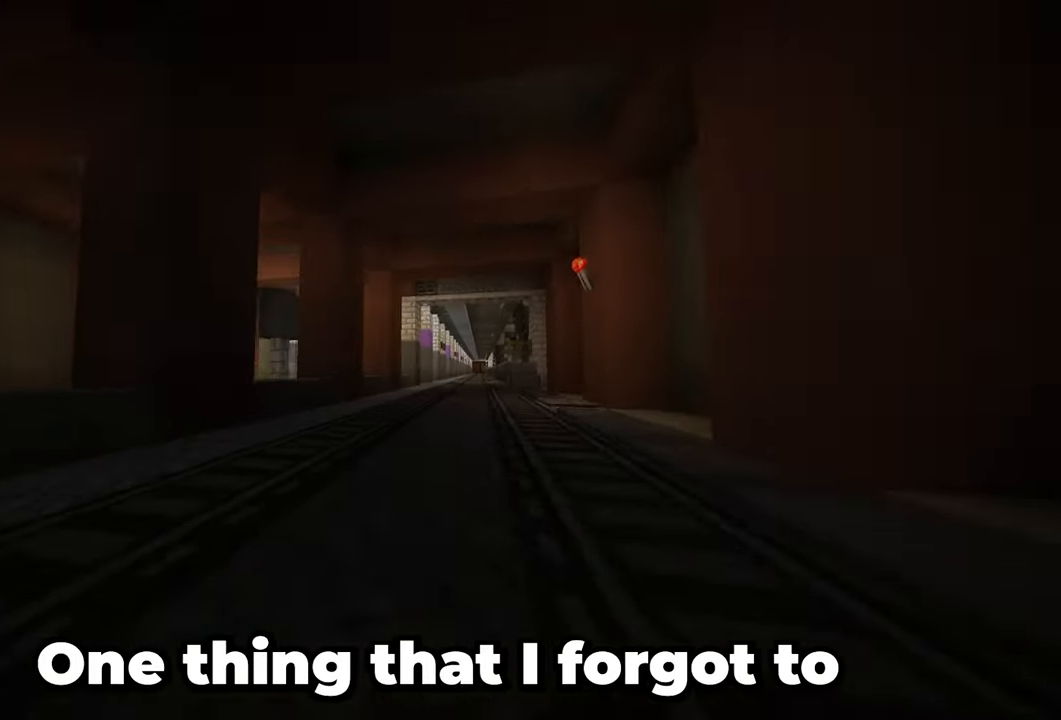
{"keys": ["w"], "mouse": [], "events": [[367, "w", "down"]]}
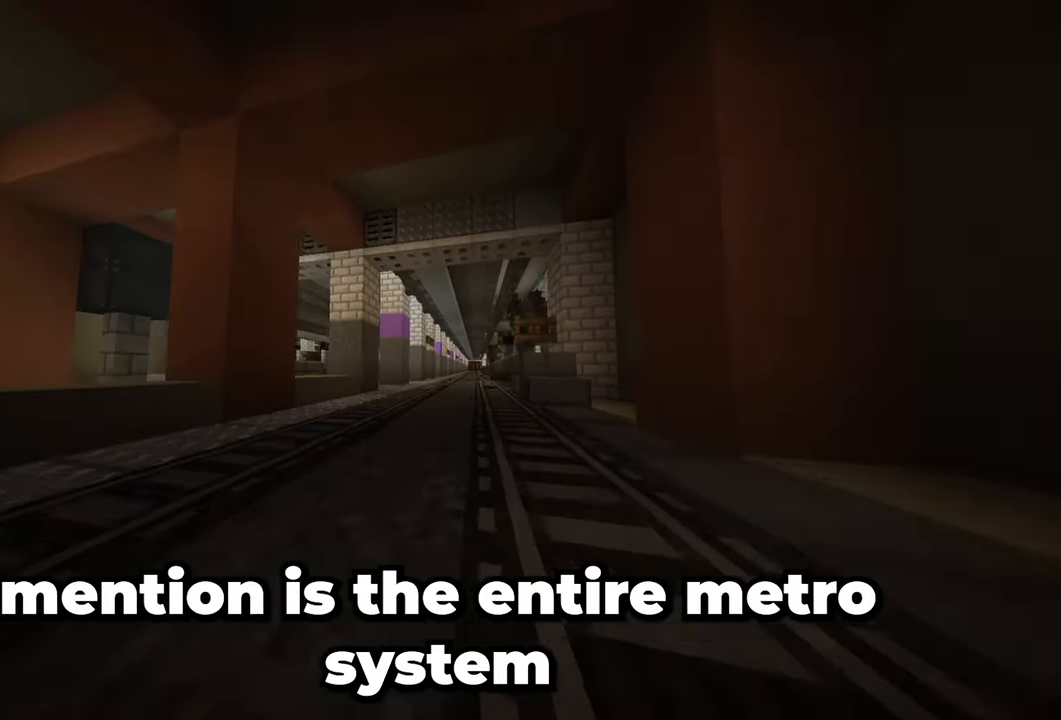
{"keys": [], "mouse": [], "events": [[50, "w", "up"], [100, "w", "down"], [167, "w", "up"]]}
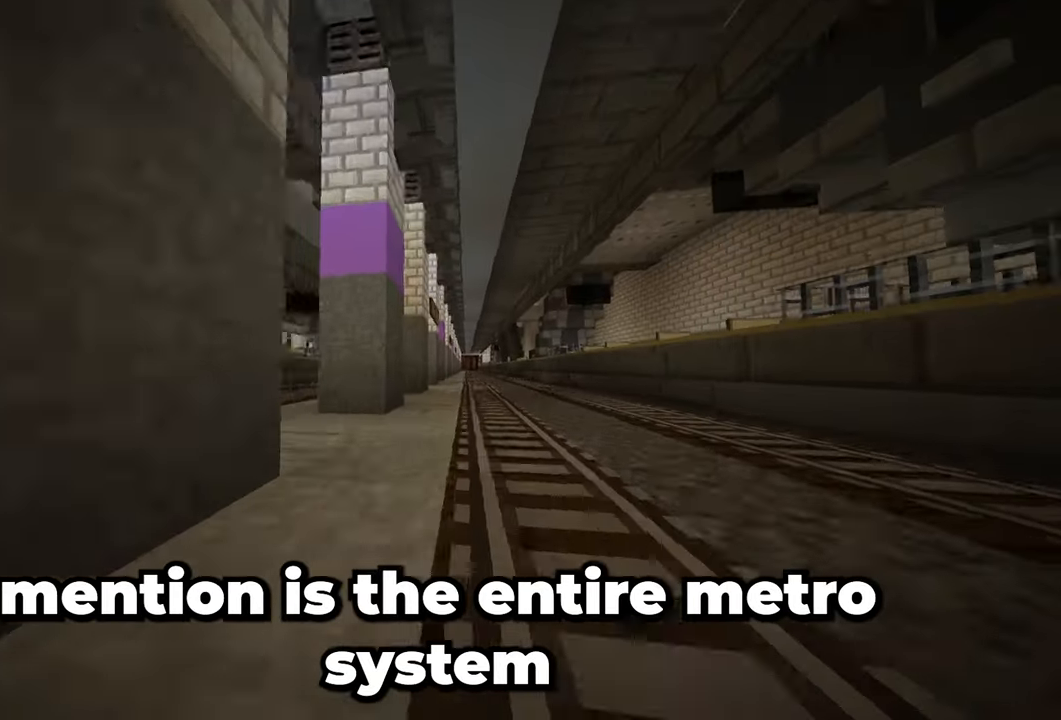
{"keys": [], "mouse": []}
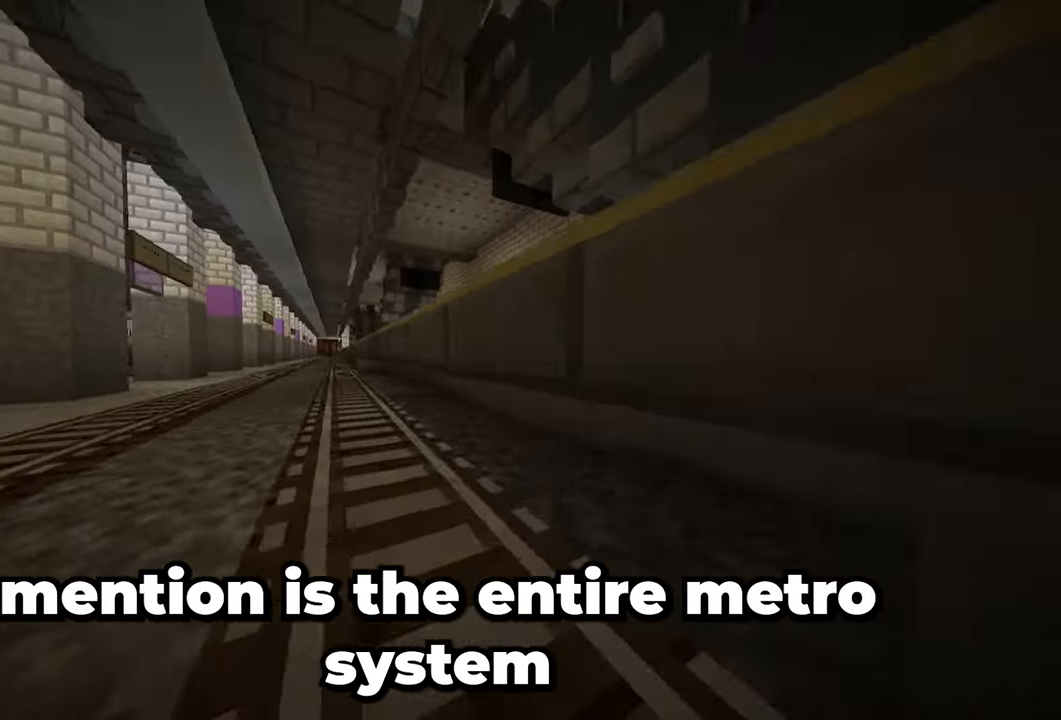
{"keys": ["space"], "mouse": [], "events": [[250, "space", "down"]]}
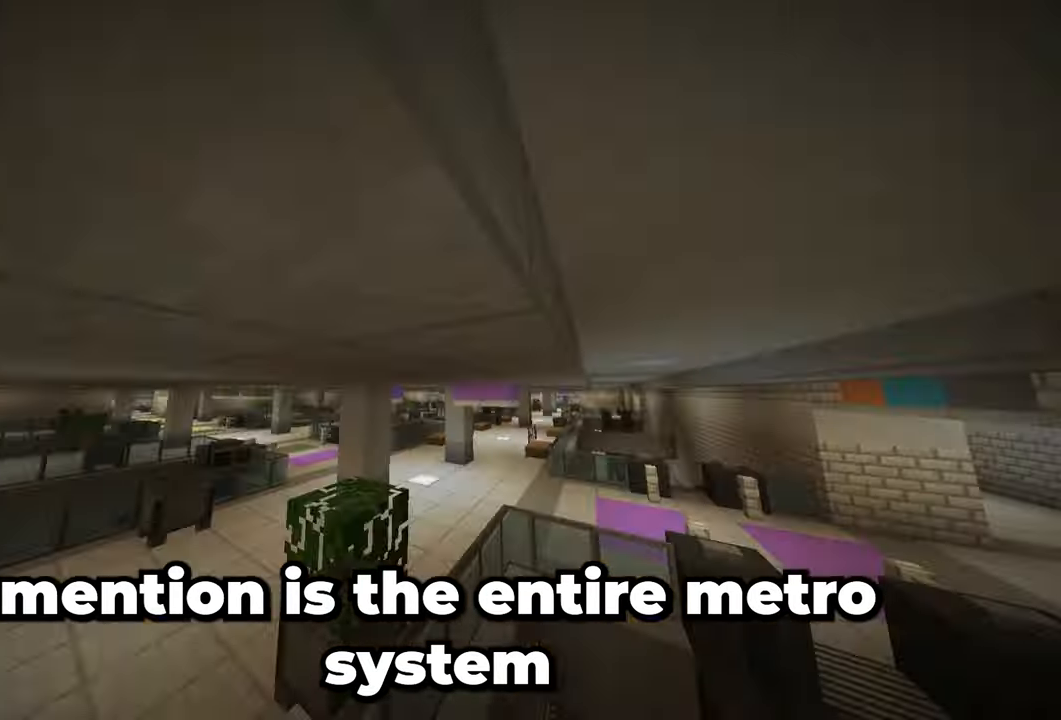
{"keys": [], "mouse": [], "events": [[50, "space", "up"]]}
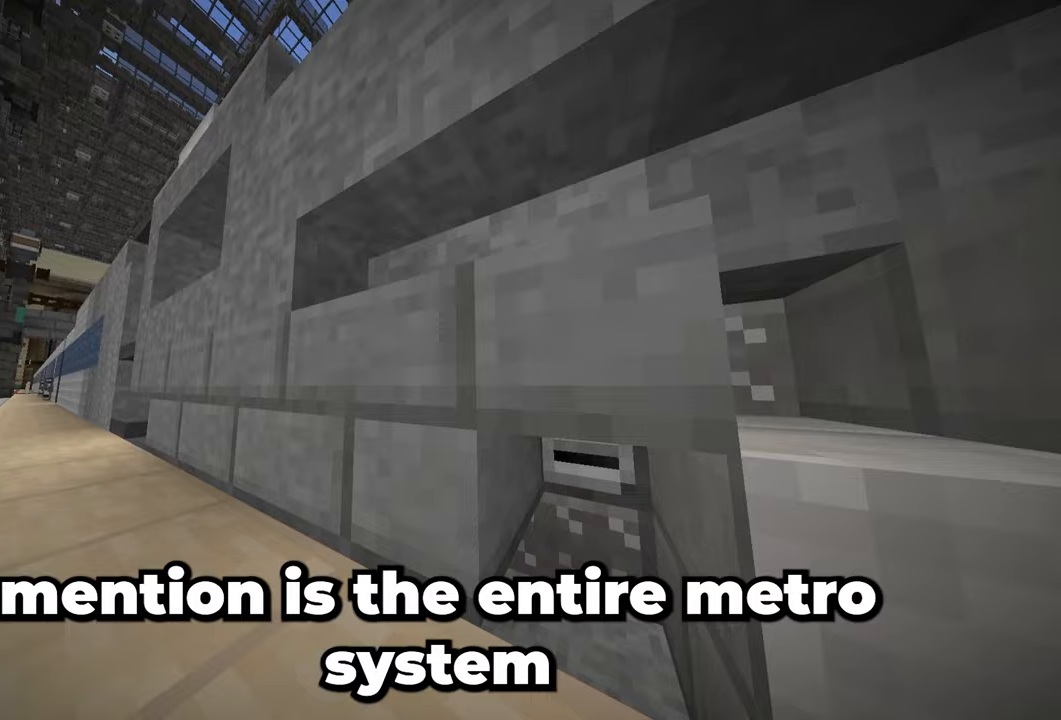
{"keys": [], "mouse": [], "events": []}
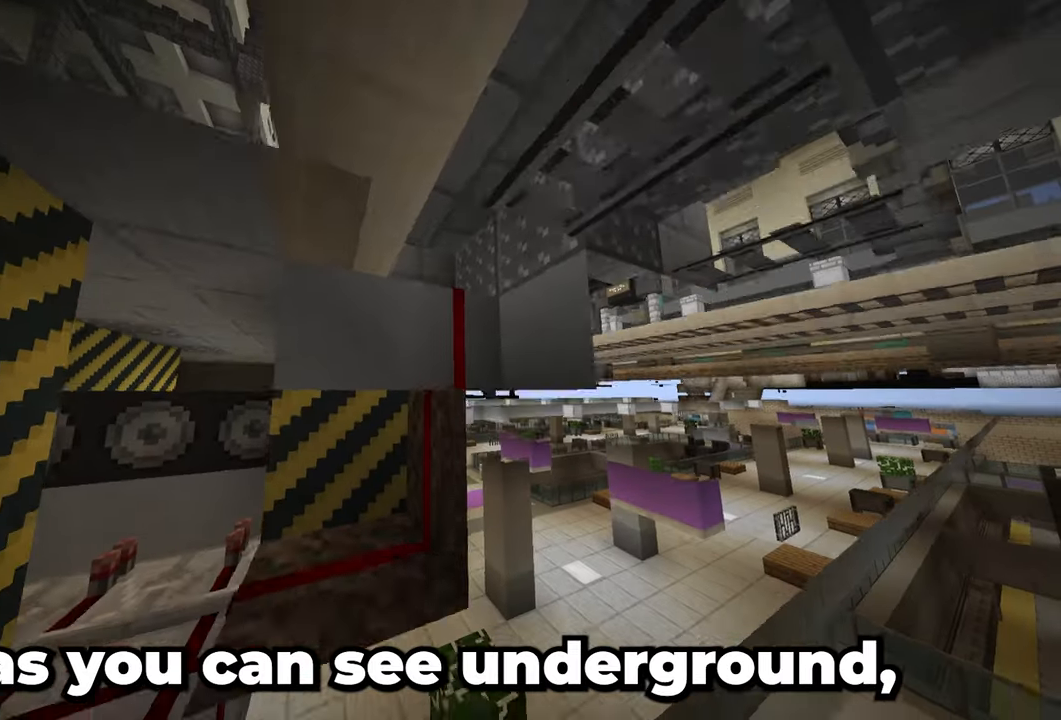
{"keys": [], "mouse": [], "events": []}
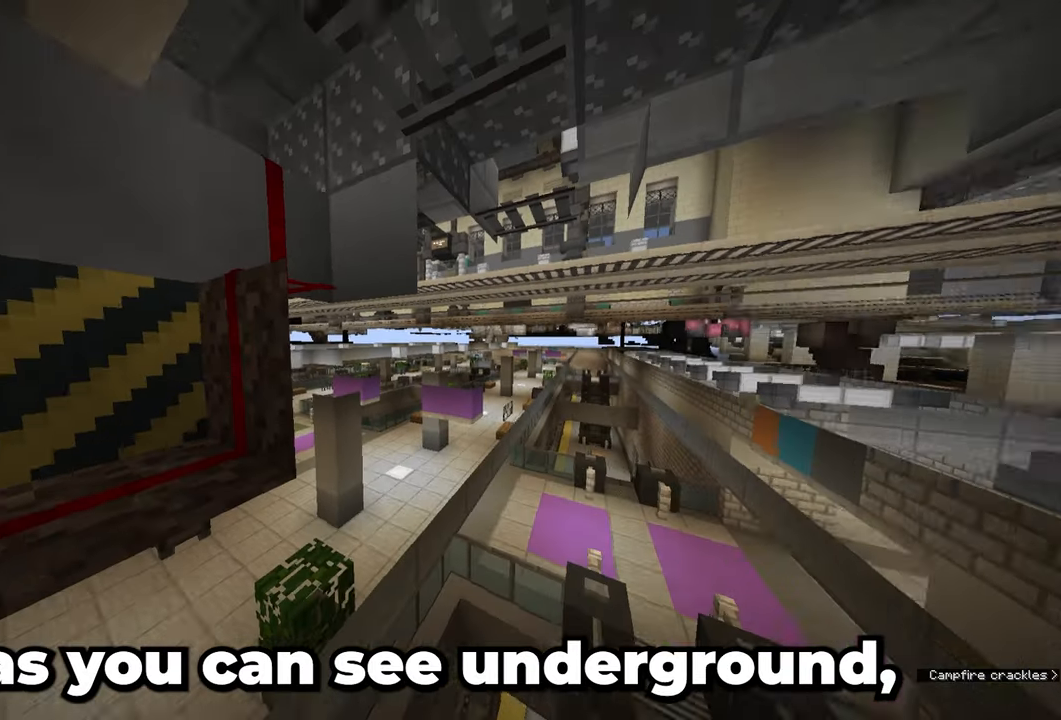
{"keys": [], "mouse": [], "events": []}
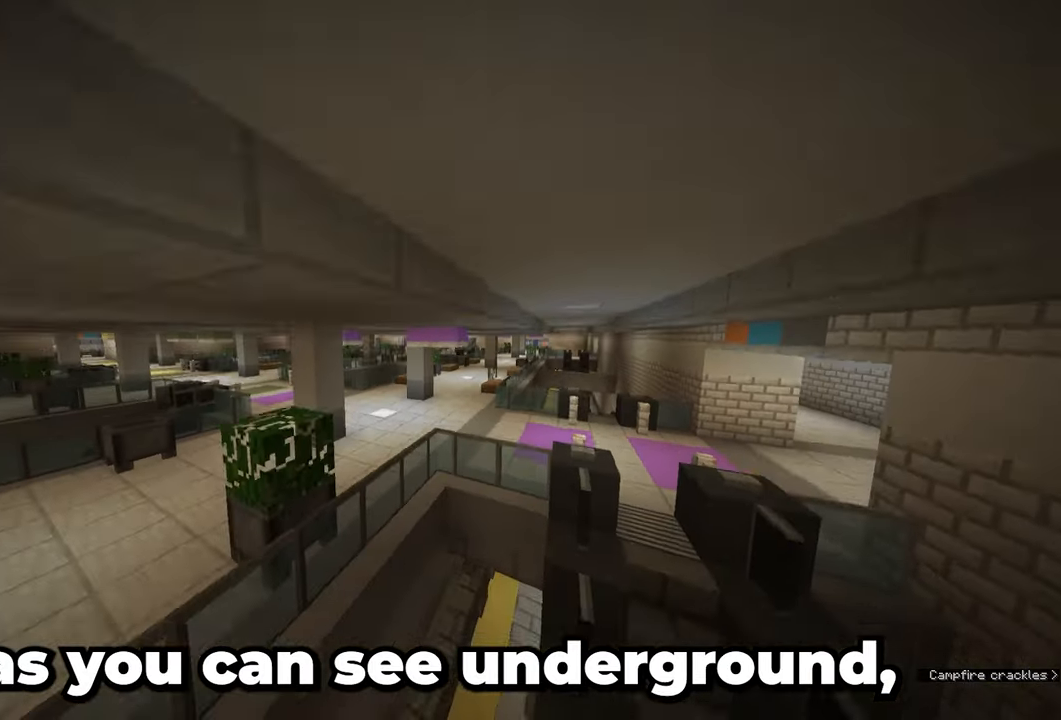
{"keys": ["w"], "mouse": [], "events": [[350, "w", "down"]]}
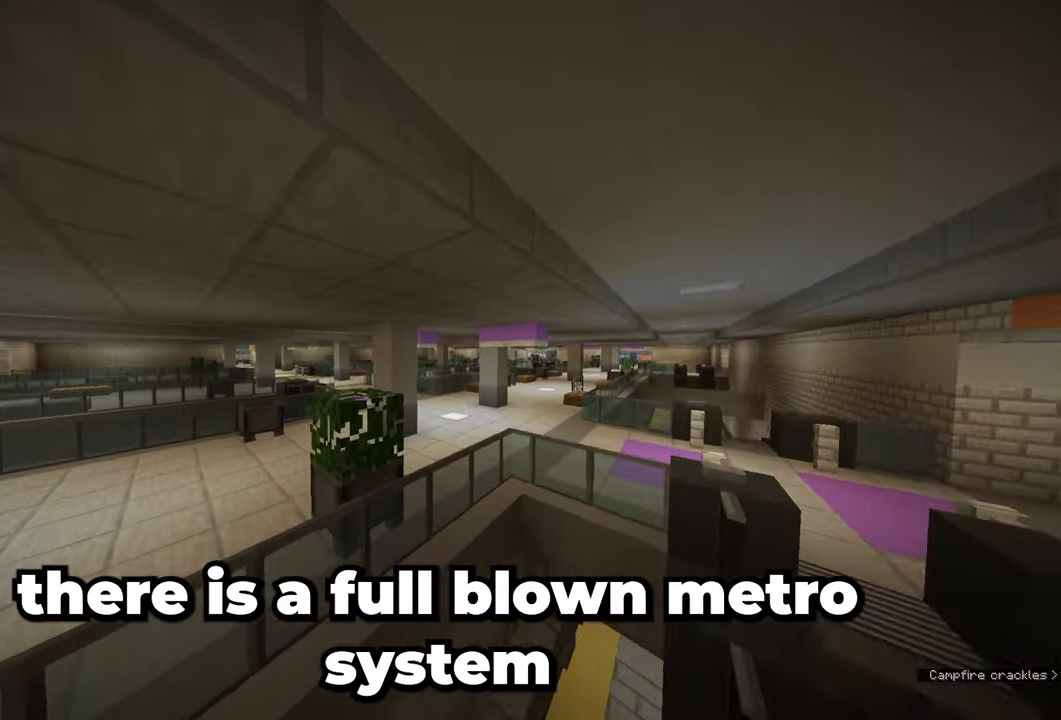
{"keys": ["w"], "mouse": [], "events": []}
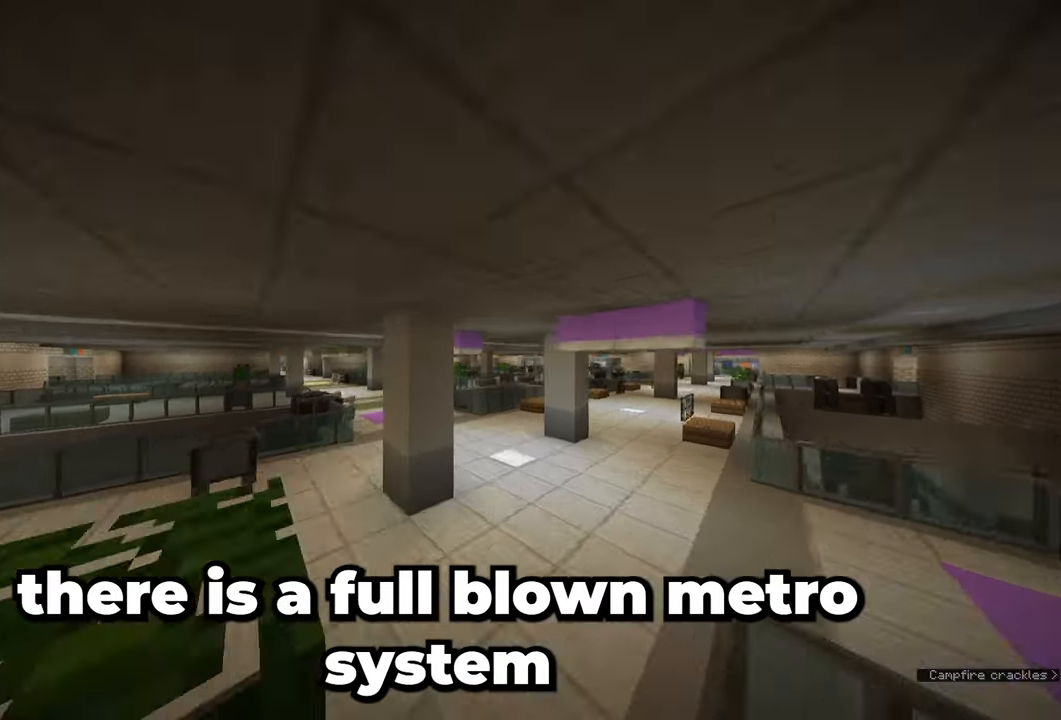
{"keys": ["w"], "mouse": [], "events": []}
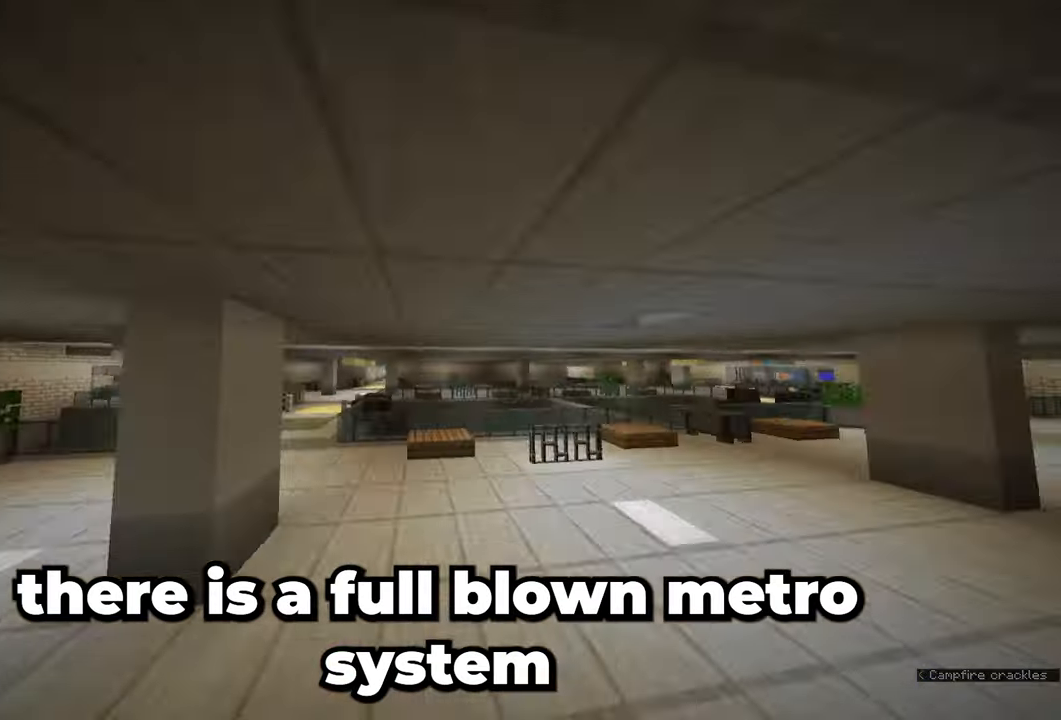
{"keys": [], "mouse": [], "events": [[117, "w", "up"]]}
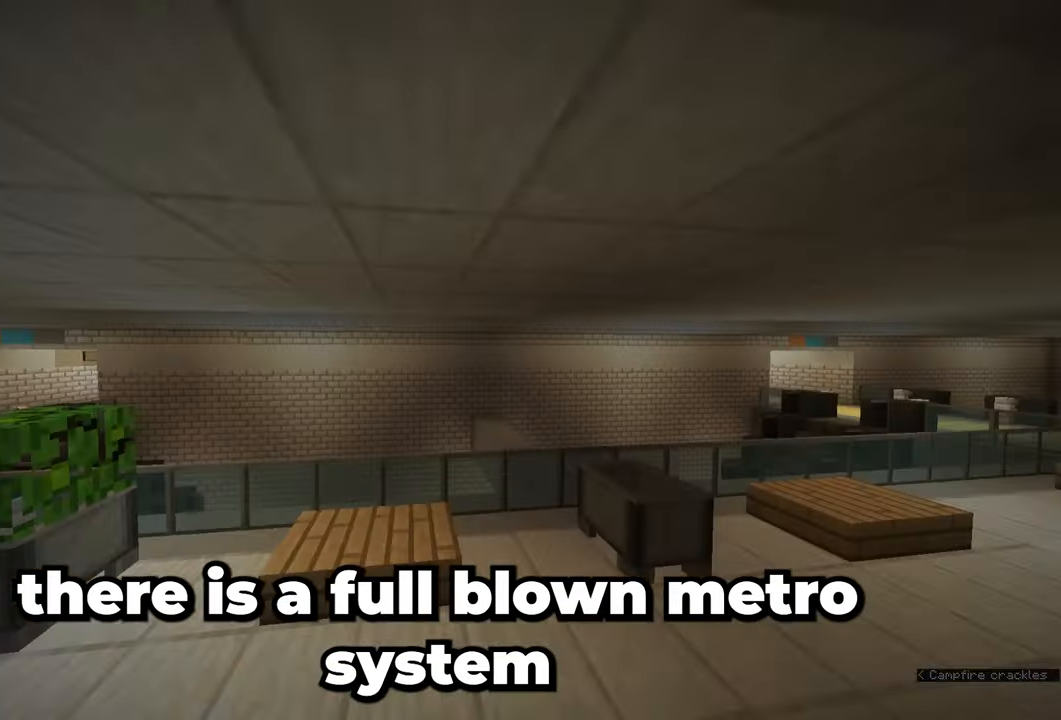
{"keys": [], "mouse": [], "events": []}
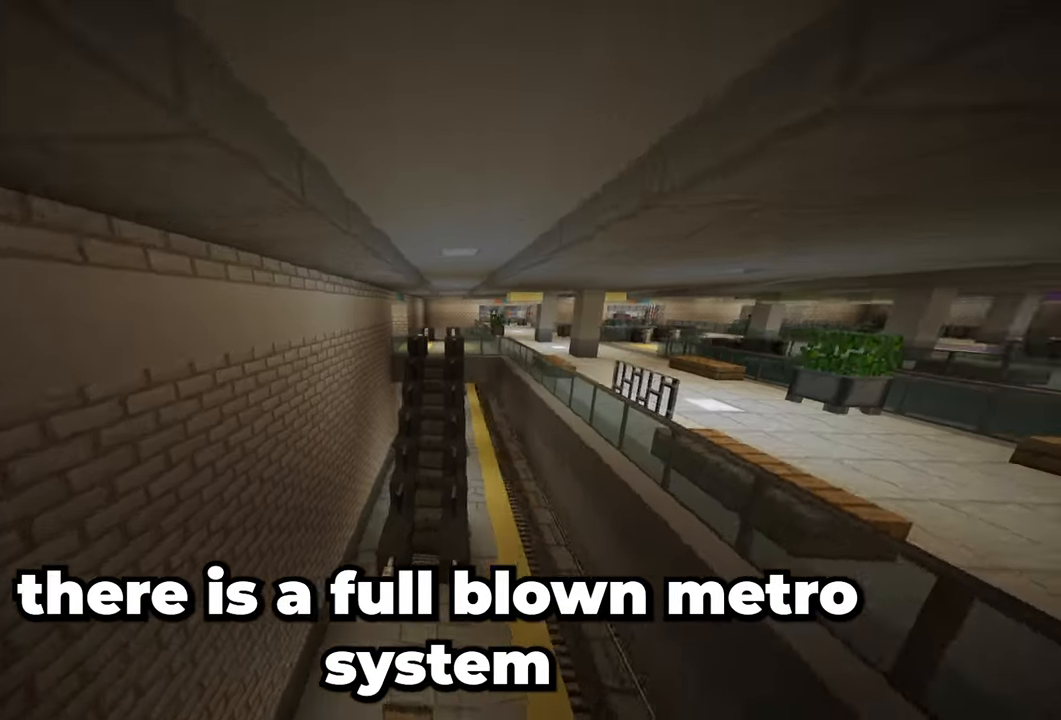
{"keys": [], "mouse": [], "events": []}
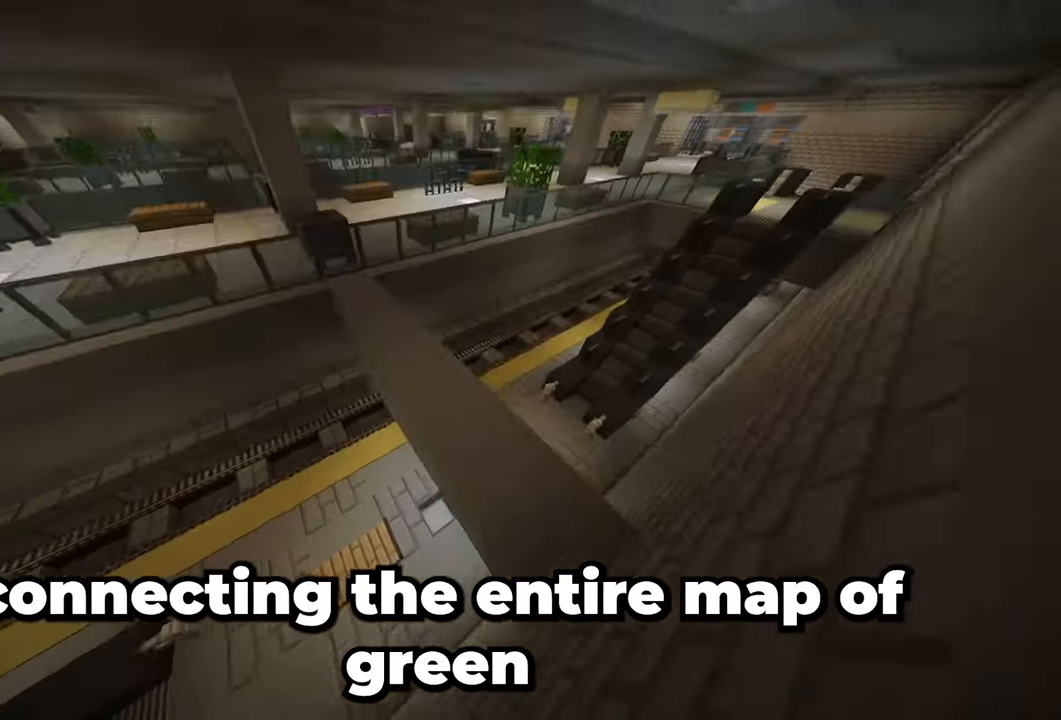
{"keys": [], "mouse": [], "events": []}
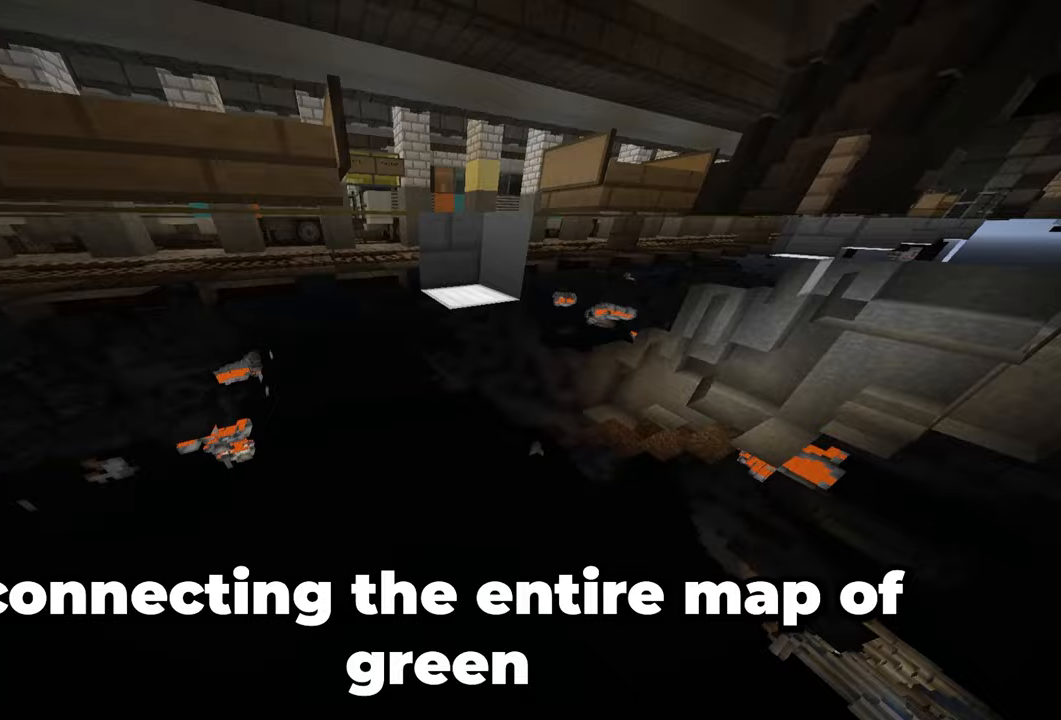
{"keys": [], "mouse": [], "events": [[267, "w", "down"], [467, "w", "up"]]}
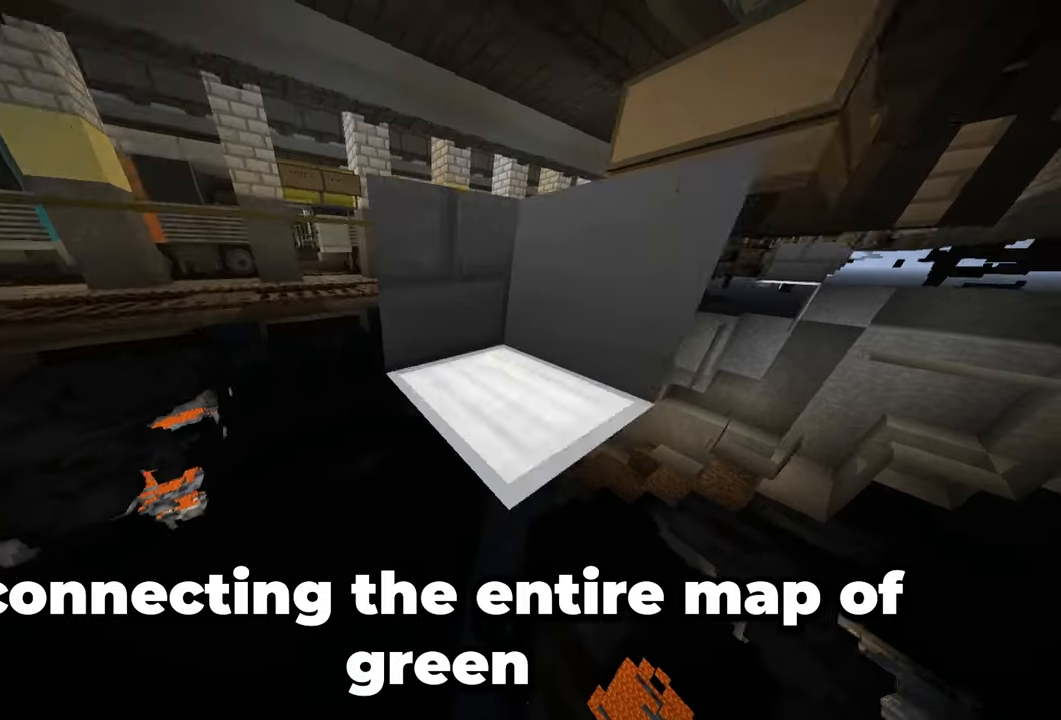
{"keys": ["w"], "mouse": [], "events": [[483, "w", "down"]]}